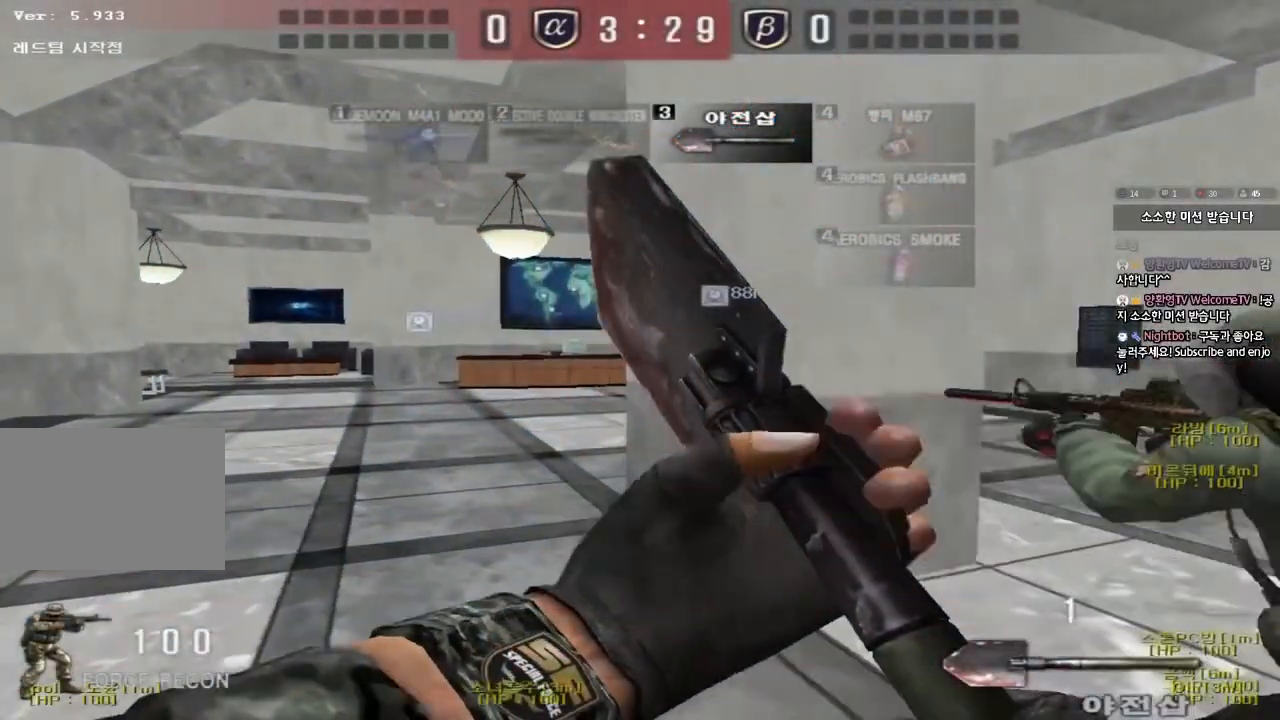
Gameplay with keyboard; each line is a JSON object with the keys held at the frame after it. "events" lists presses ("down") and releases ("up") of "a", "ctrl", "d", "e", "f", "q", "r", "s", "shift", "space", "tab" and "w" between this image and that frame as [ms after this image, input, new state], when the widget could be followed in between. No other keys are recorded. Mouse input is not recorded.
{"keys": ["a", "w"], "events": []}
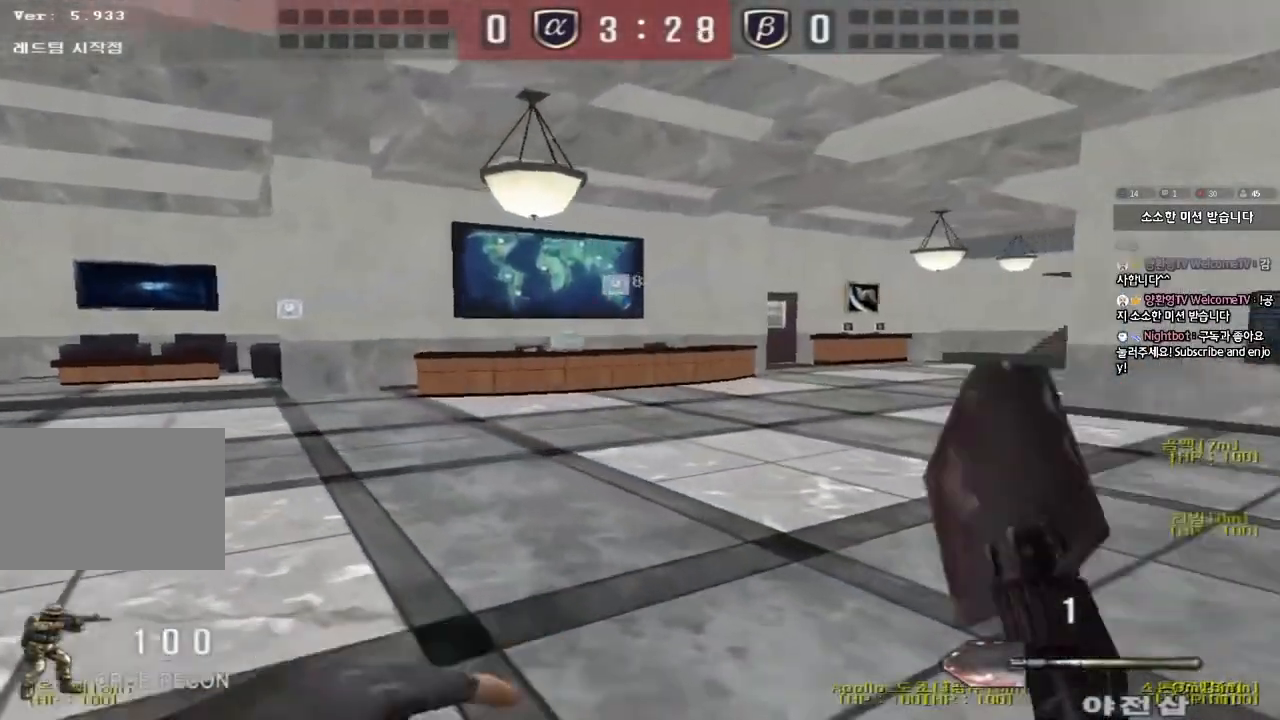
{"keys": ["a", "w"], "events": []}
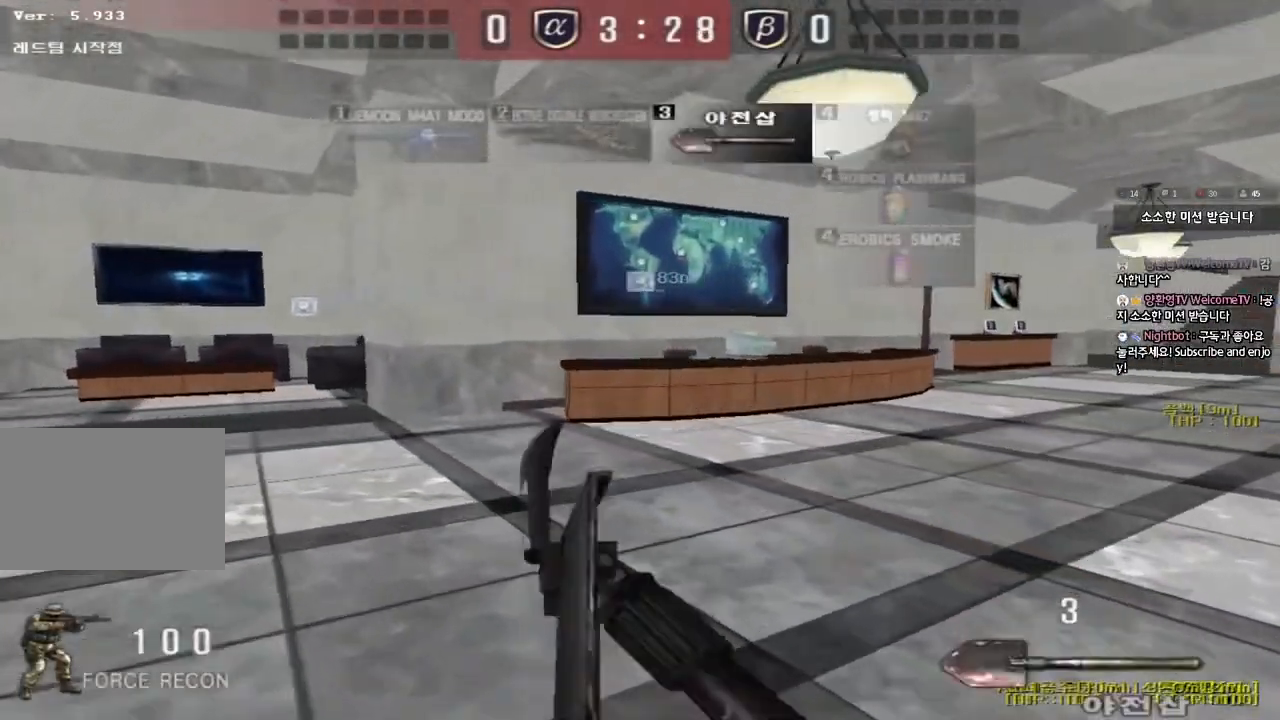
{"keys": ["a", "w"], "events": []}
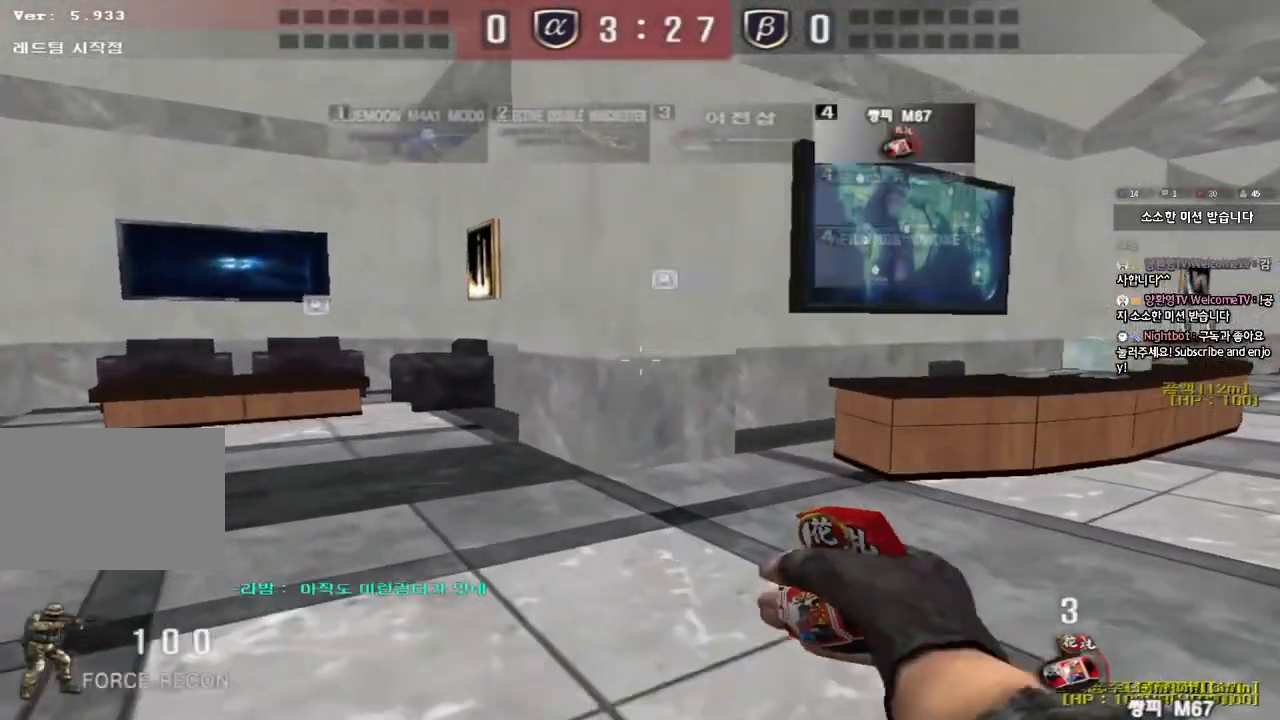
{"keys": ["a", "w"], "events": []}
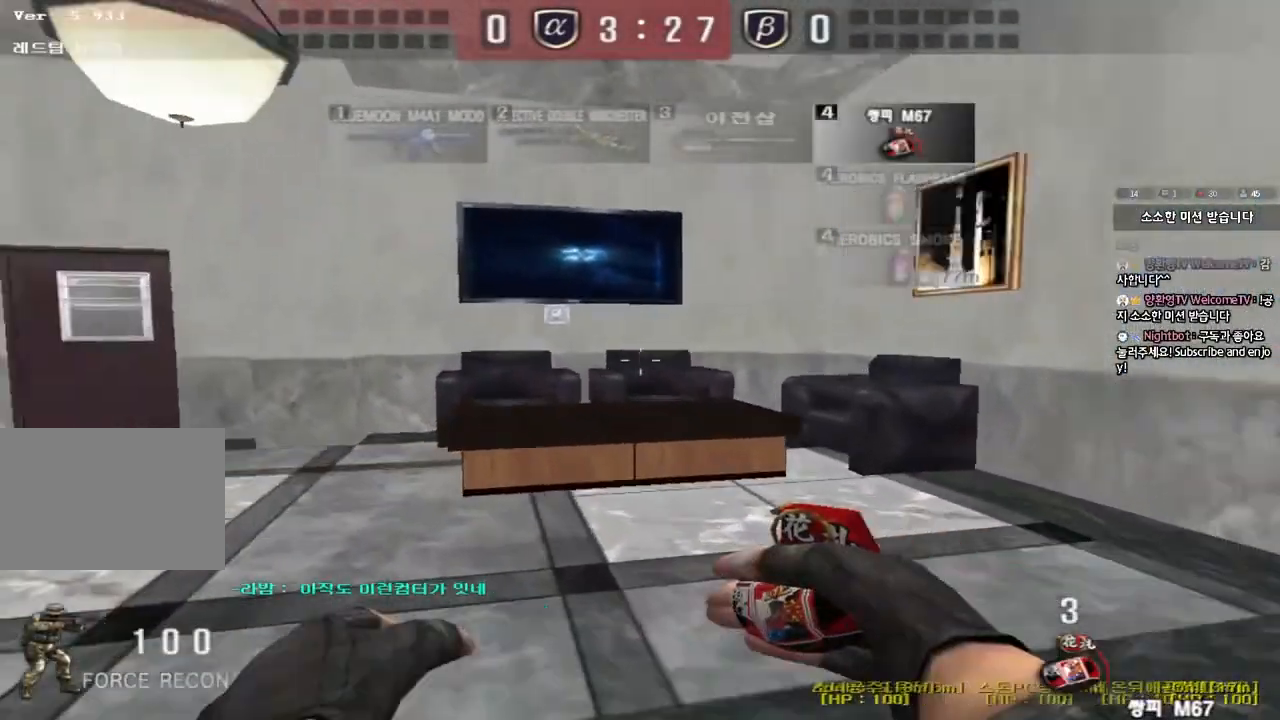
{"keys": ["a", "w"], "events": []}
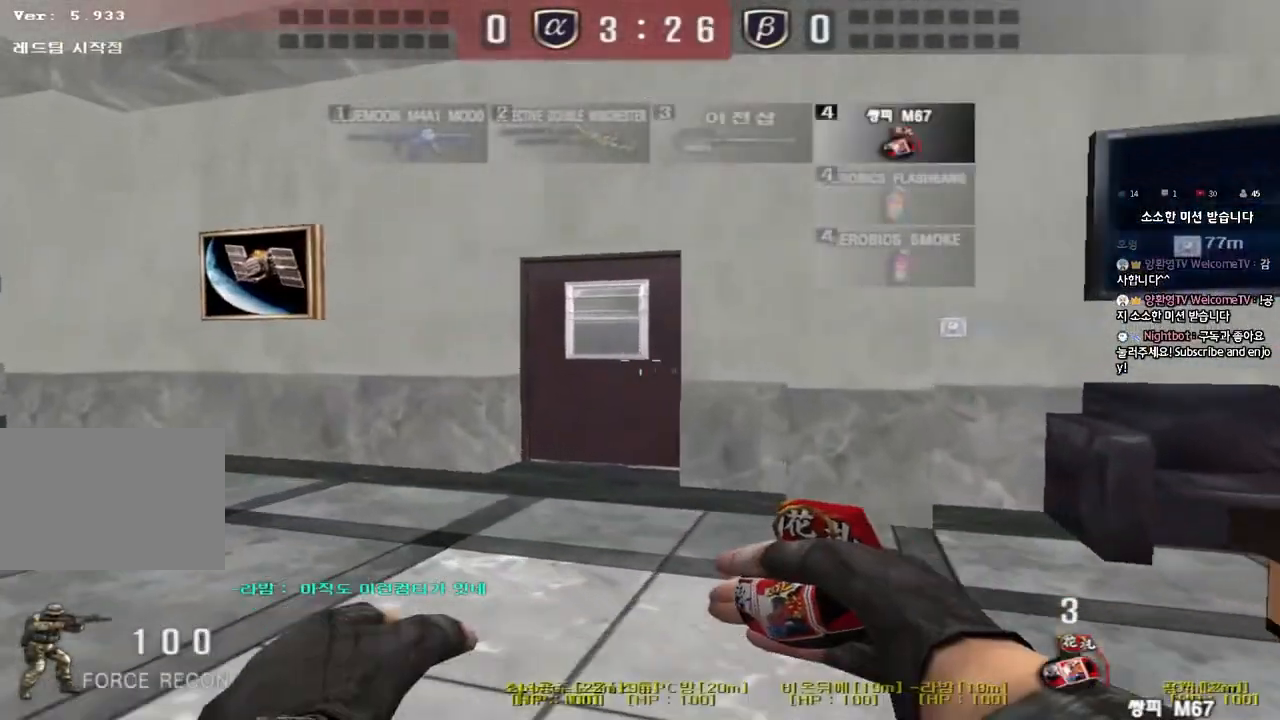
{"keys": ["a", "w"], "events": []}
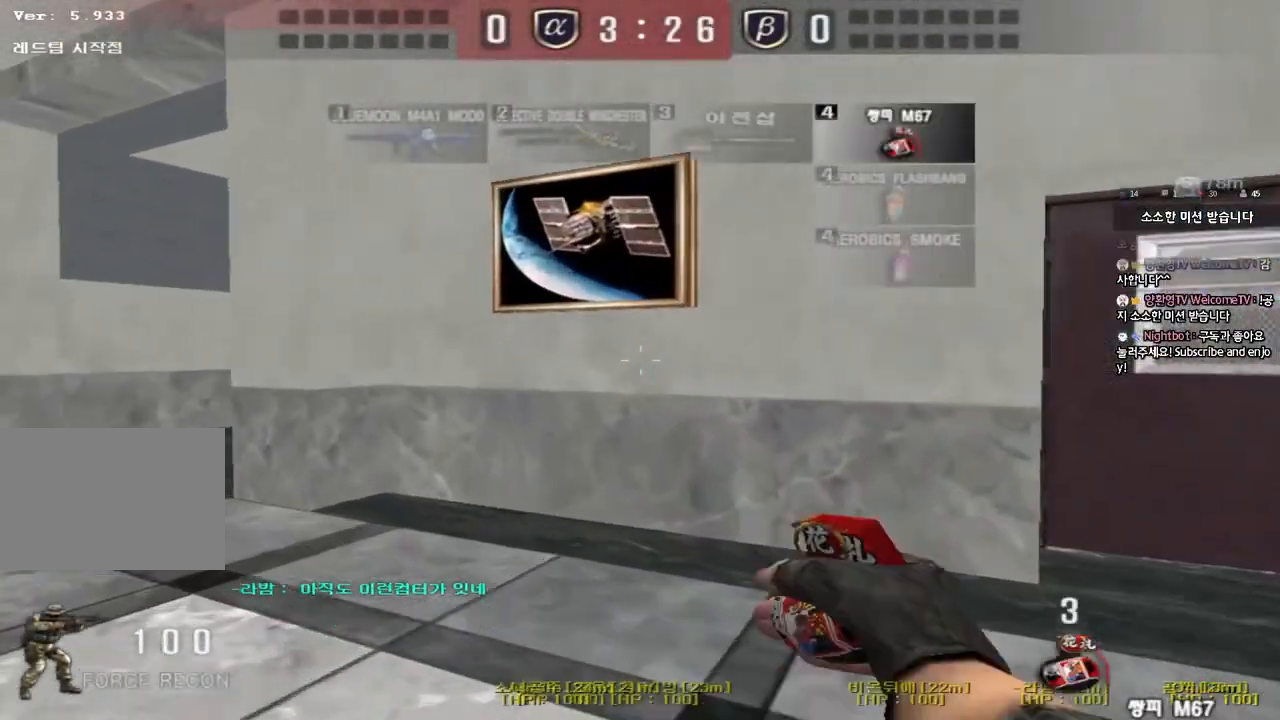
{"keys": ["a", "w"], "events": []}
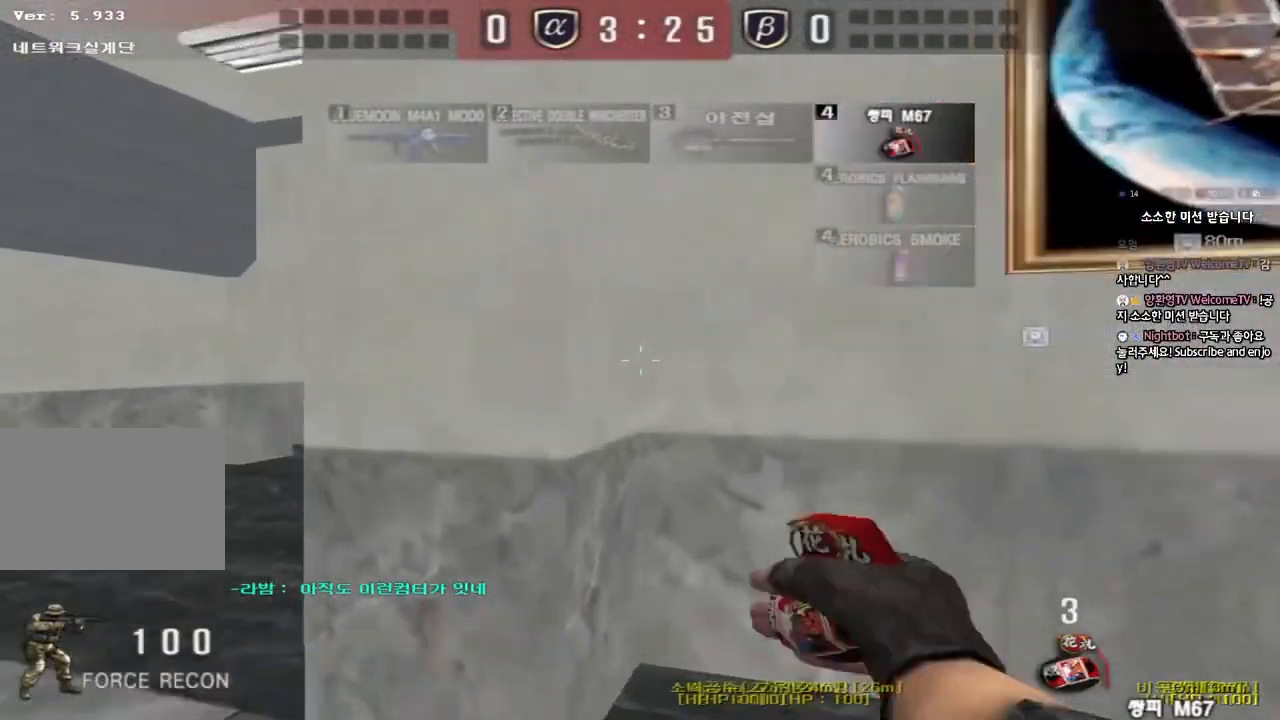
{"keys": ["a", "w"], "events": []}
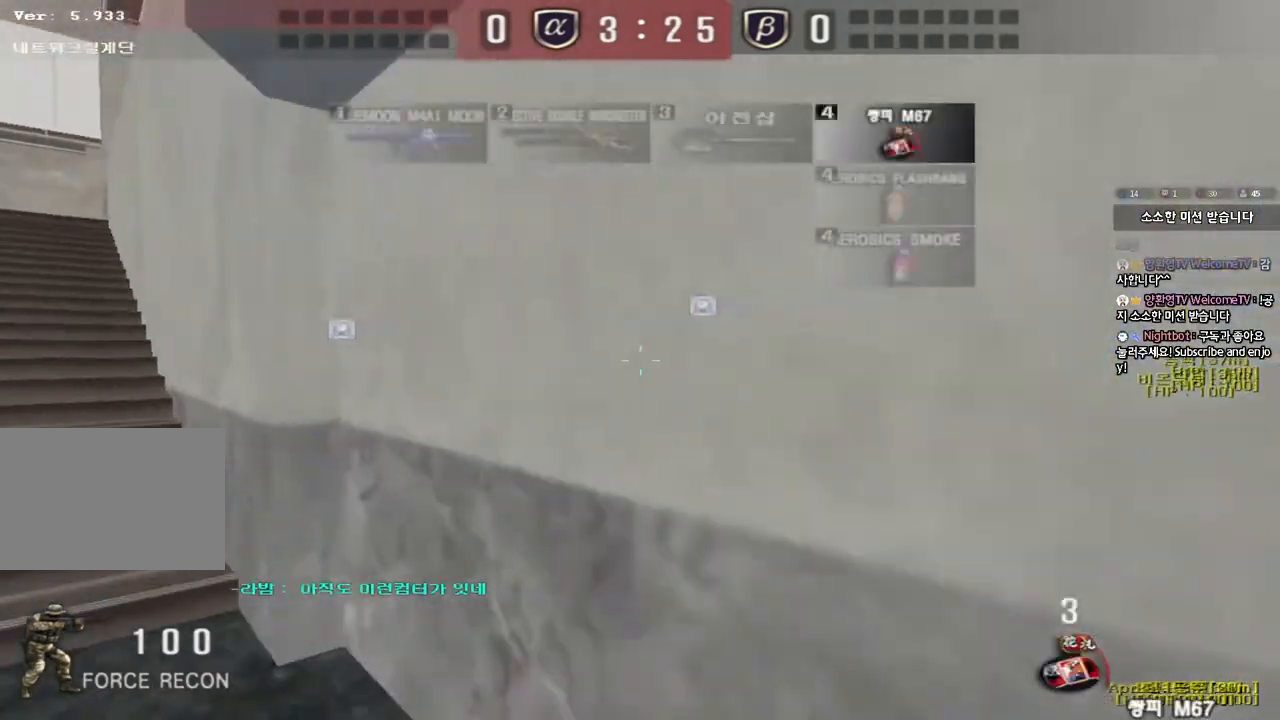
{"keys": ["a", "w"], "events": []}
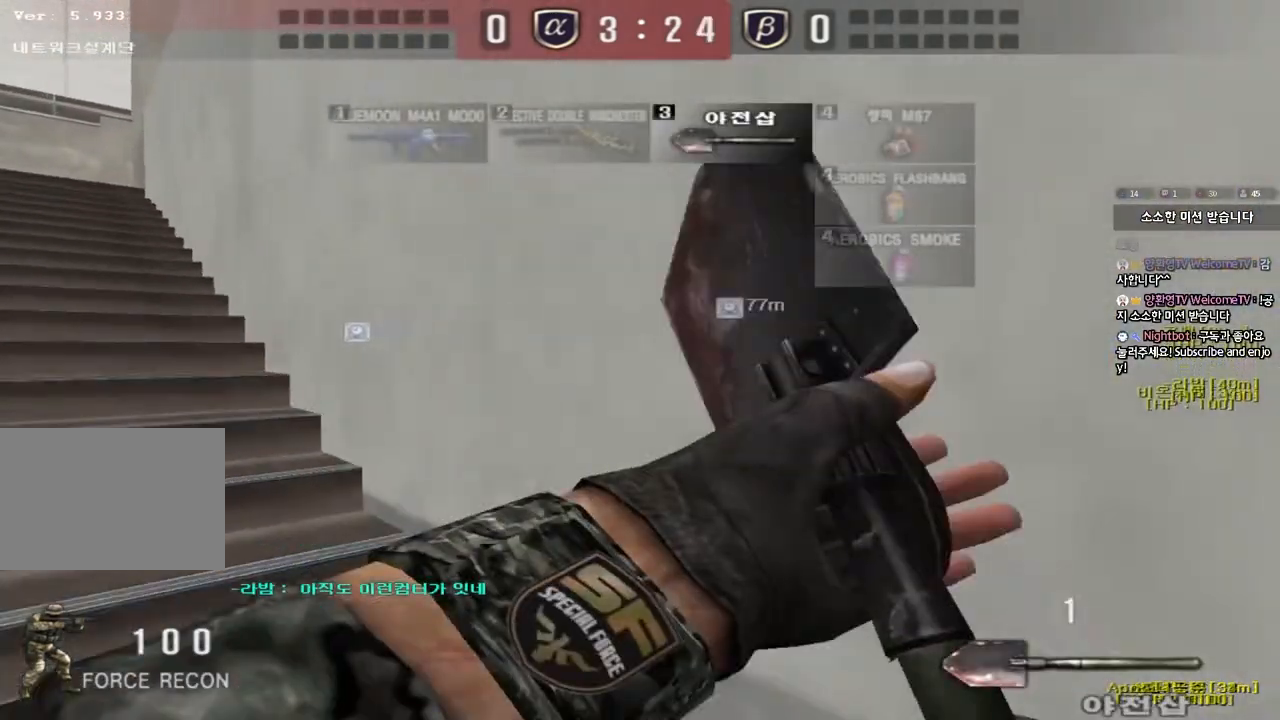
{"keys": ["a", "w"], "events": []}
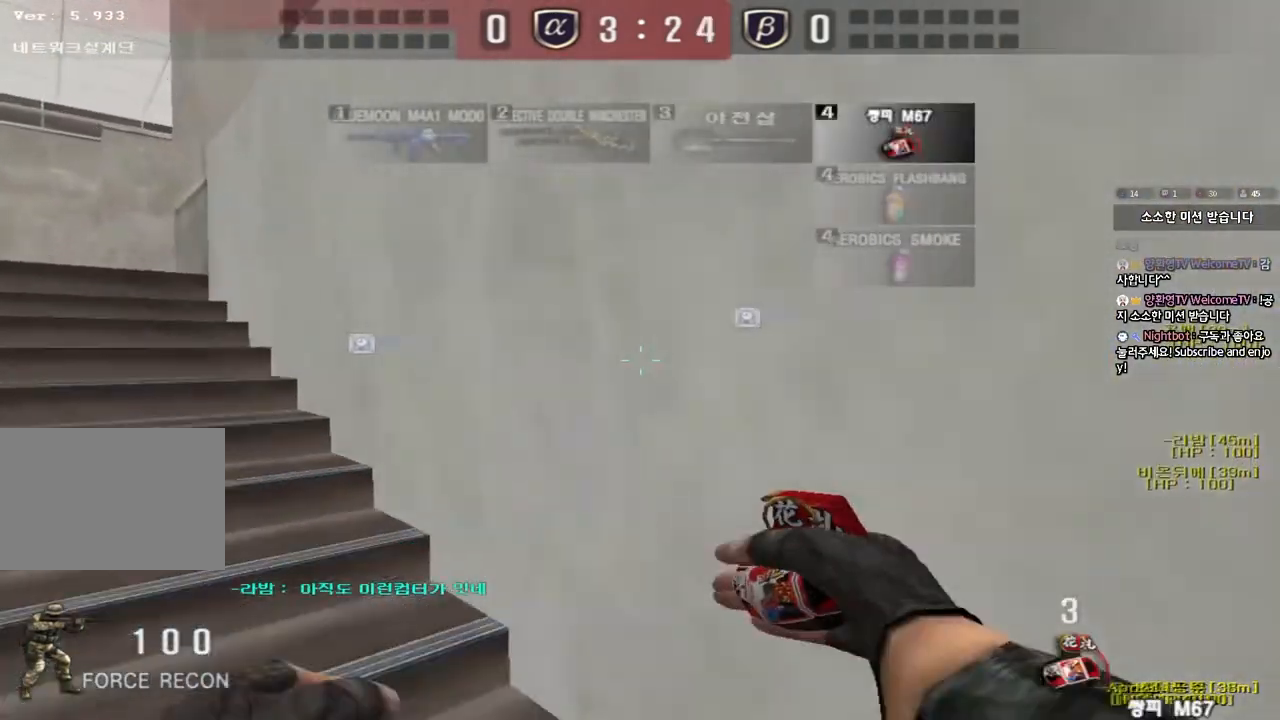
{"keys": ["a", "w"], "events": []}
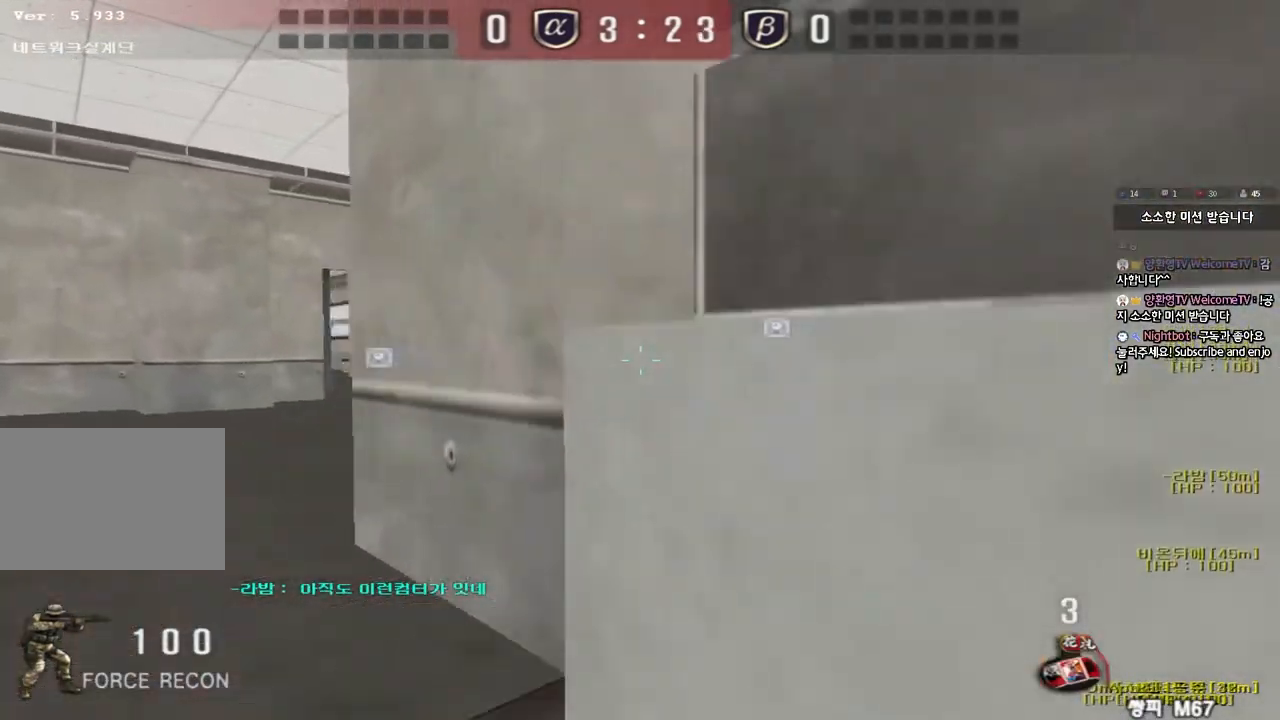
{"keys": ["d", "tab", "w"], "events": [[217, "a", "up"], [250, "d", "down"], [383, "tab", "down"]]}
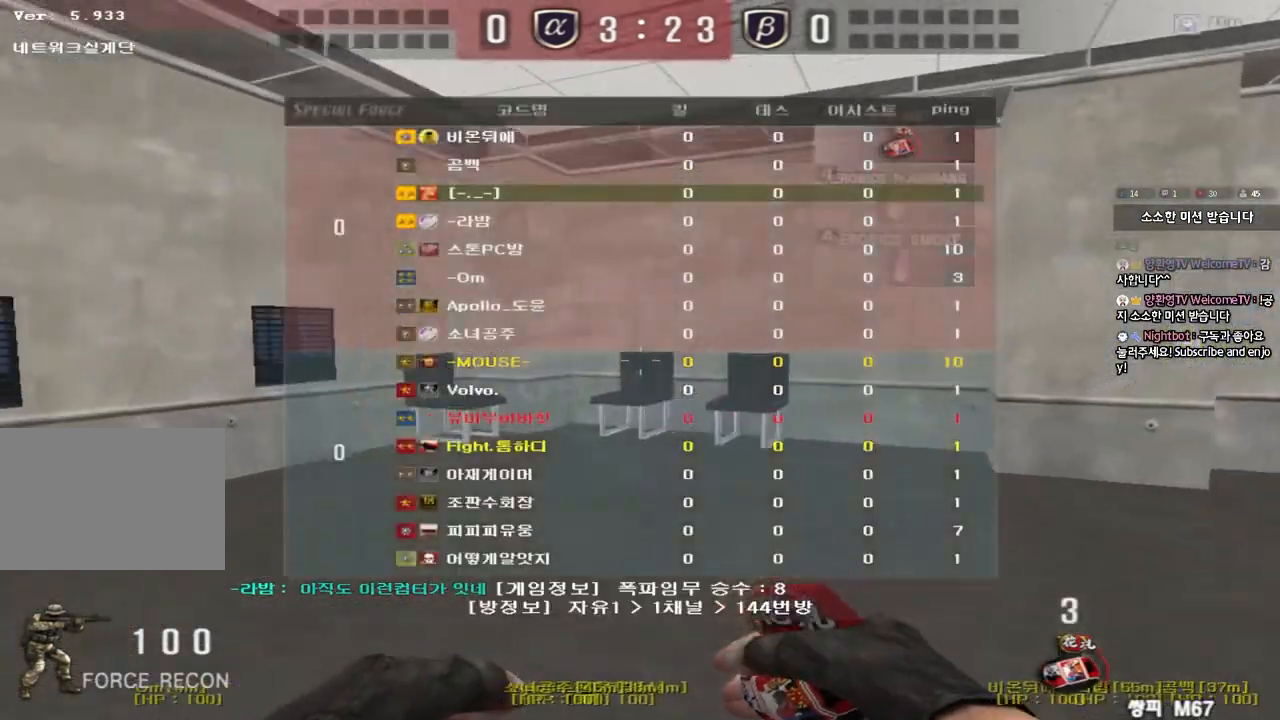
{"keys": ["d", "tab", "w"], "events": []}
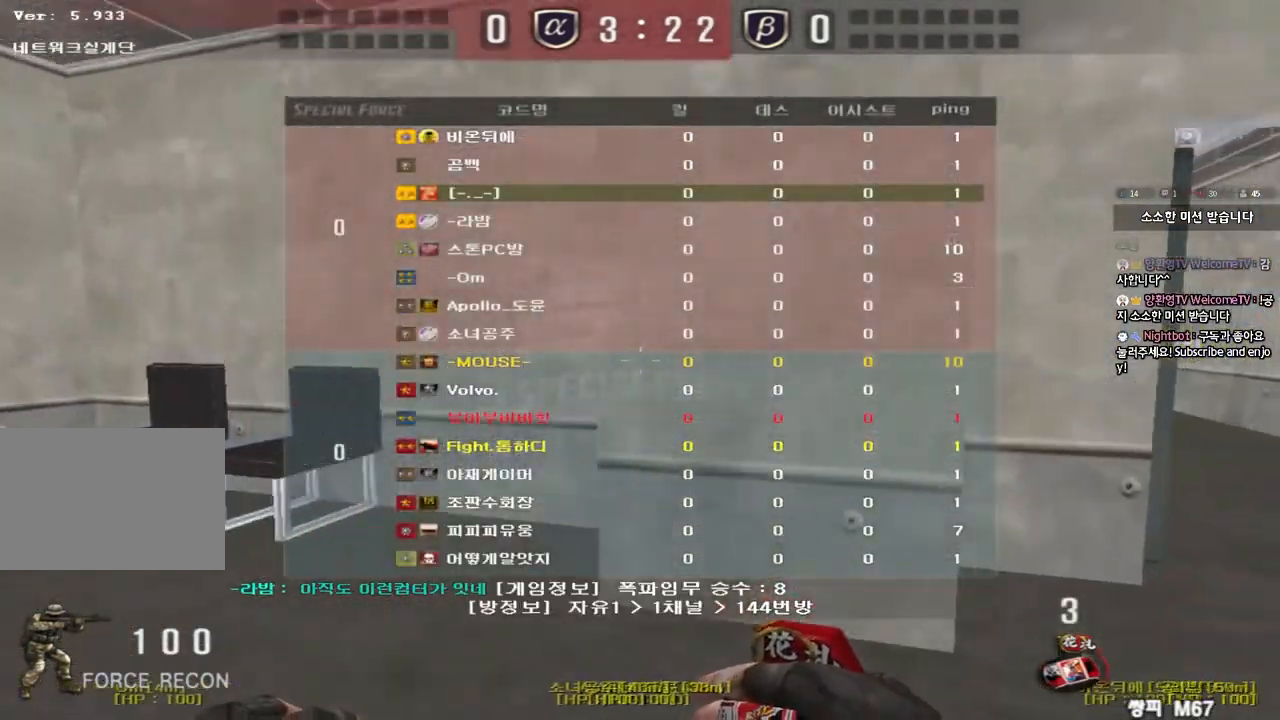
{"keys": ["d", "tab", "w"], "events": []}
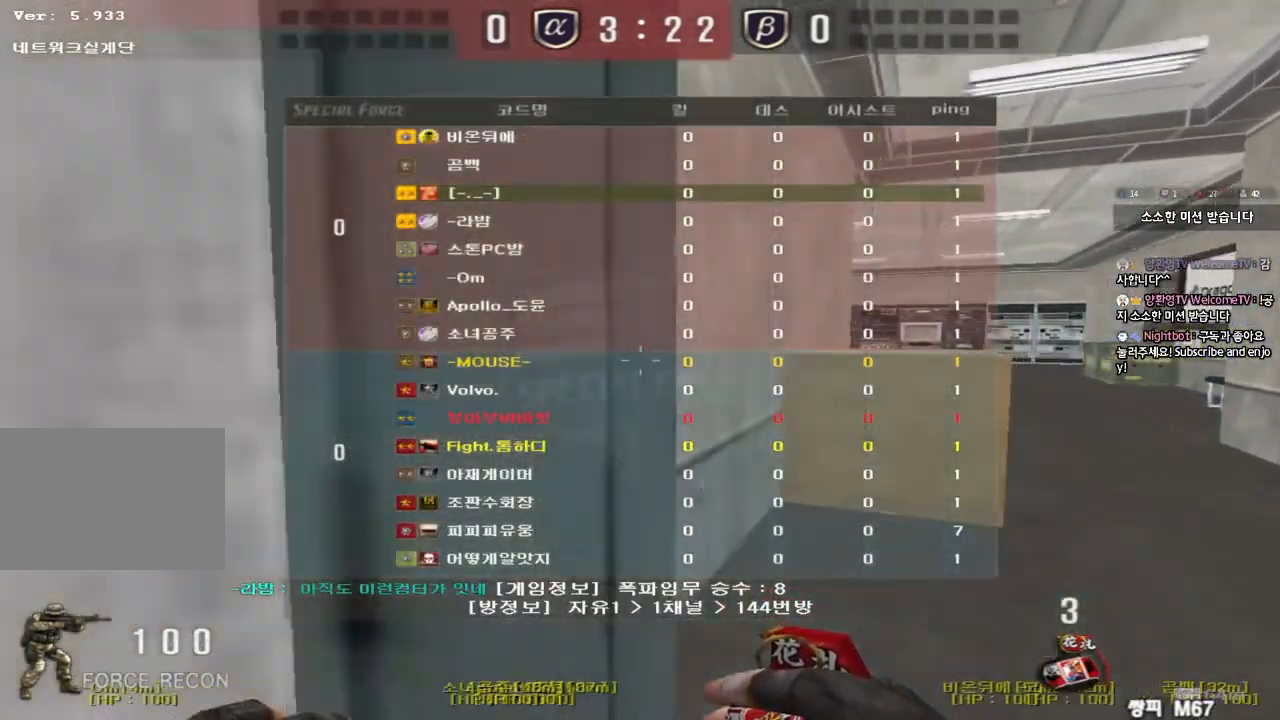
{"keys": ["d", "tab", "w"], "events": []}
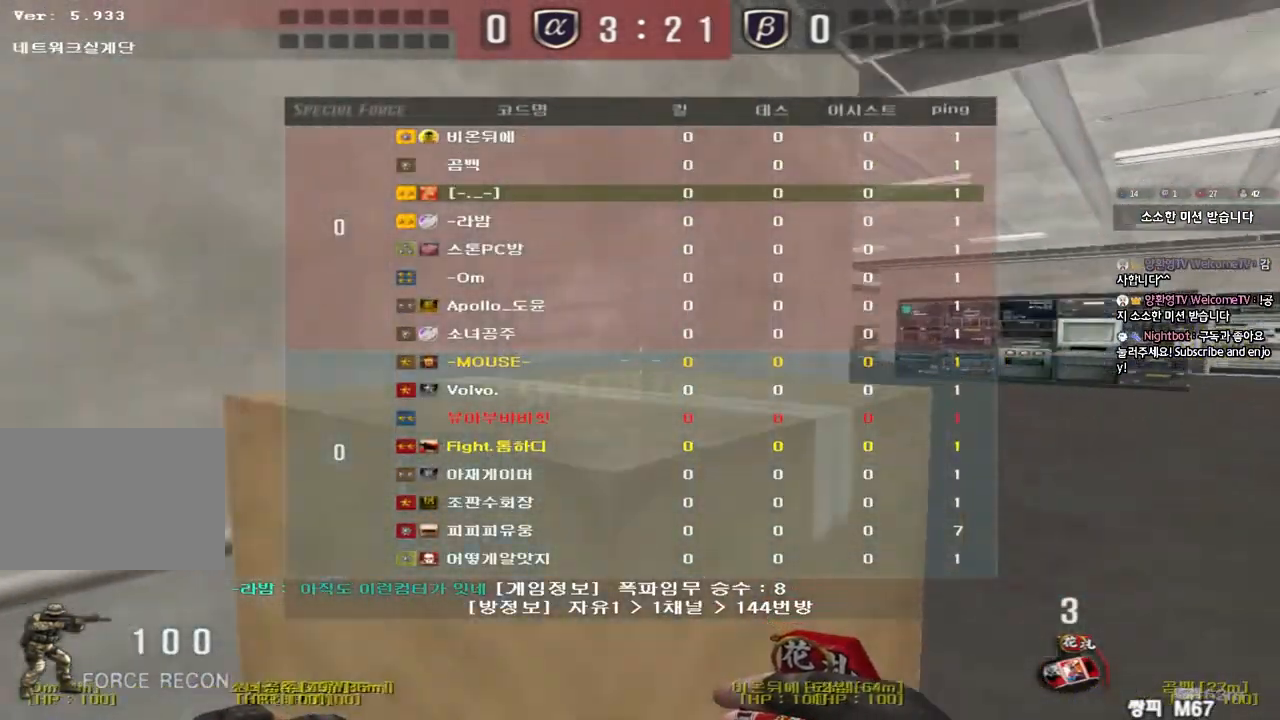
{"keys": ["a", "w"], "events": [[400, "d", "up"], [400, "tab", "up"], [500, "a", "down"]]}
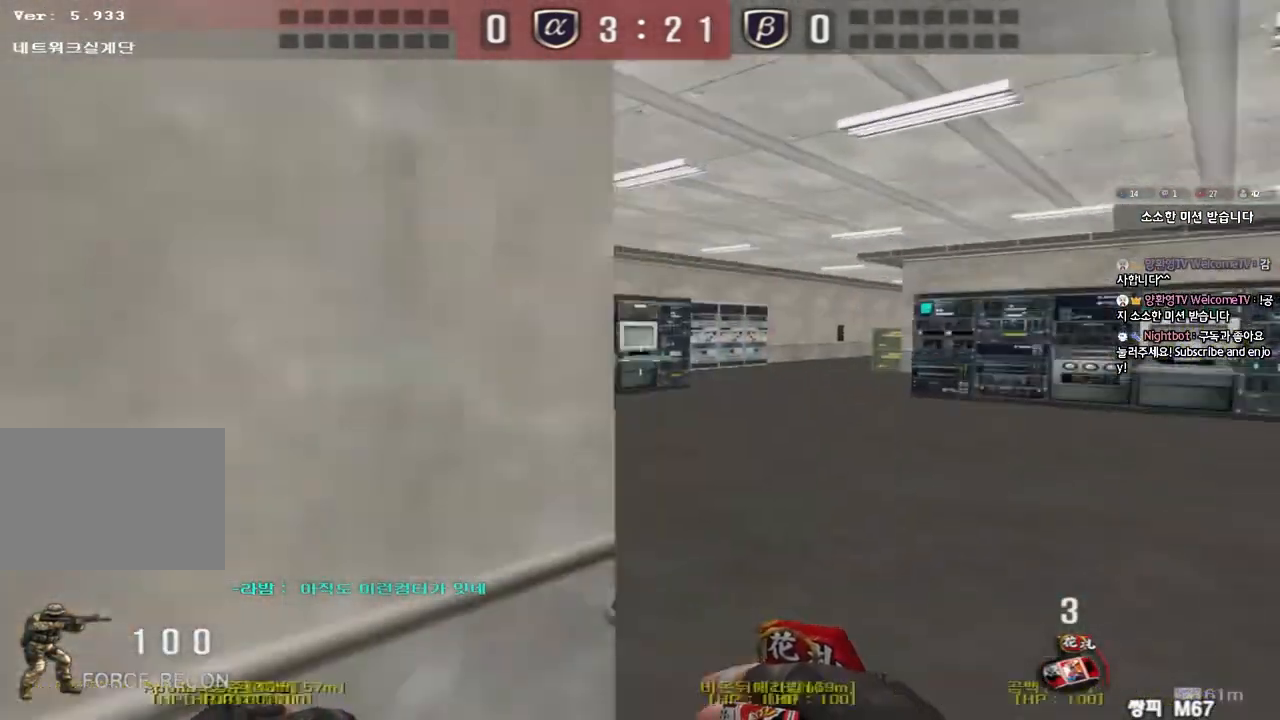
{"keys": ["a", "w"], "events": []}
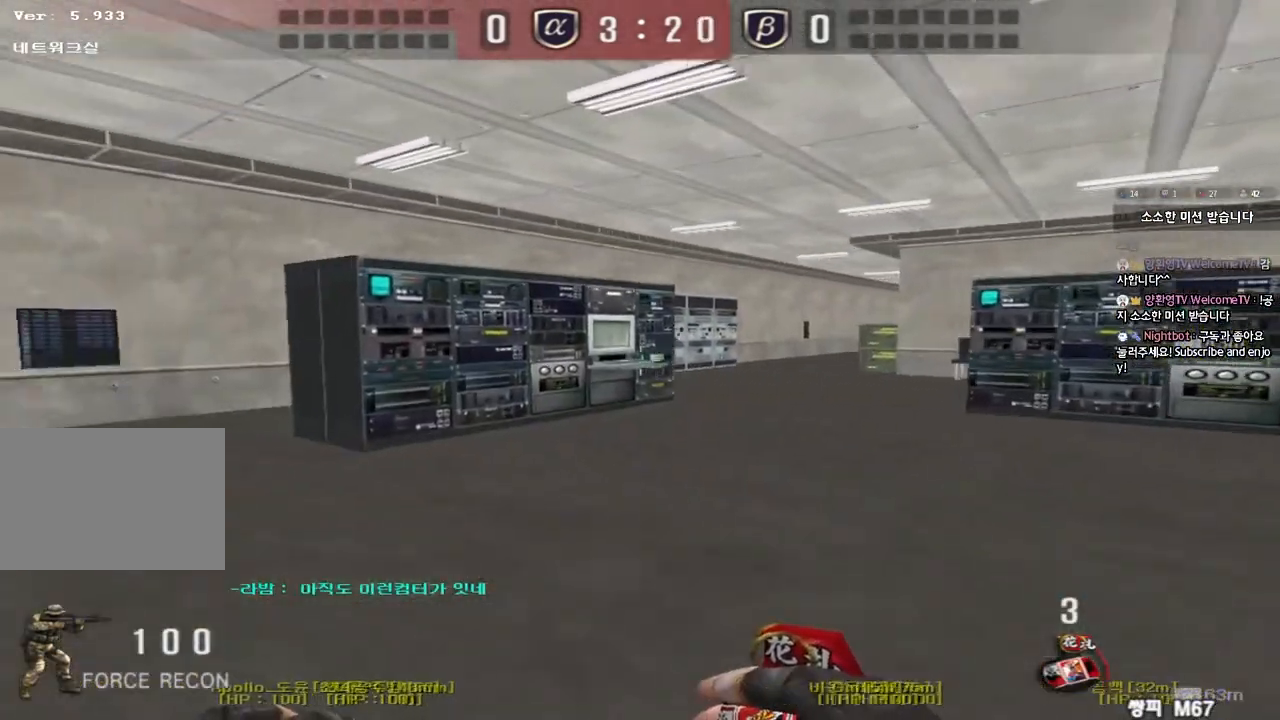
{"keys": [], "events": [[283, "ctrl", "down"], [283, "w", "up"], [300, "a", "up"], [300, "space", "down"], [450, "ctrl", "up"], [483, "space", "up"]]}
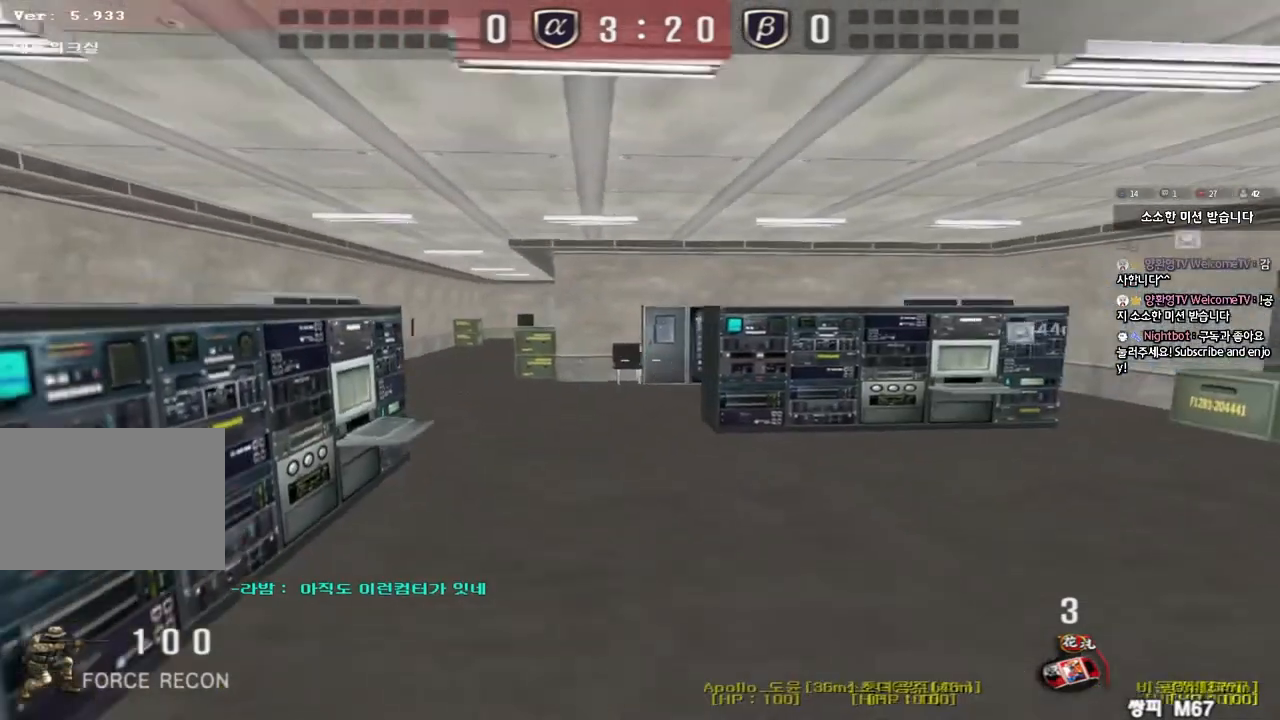
{"keys": ["a", "w"], "events": [[333, "a", "down"], [350, "w", "down"]]}
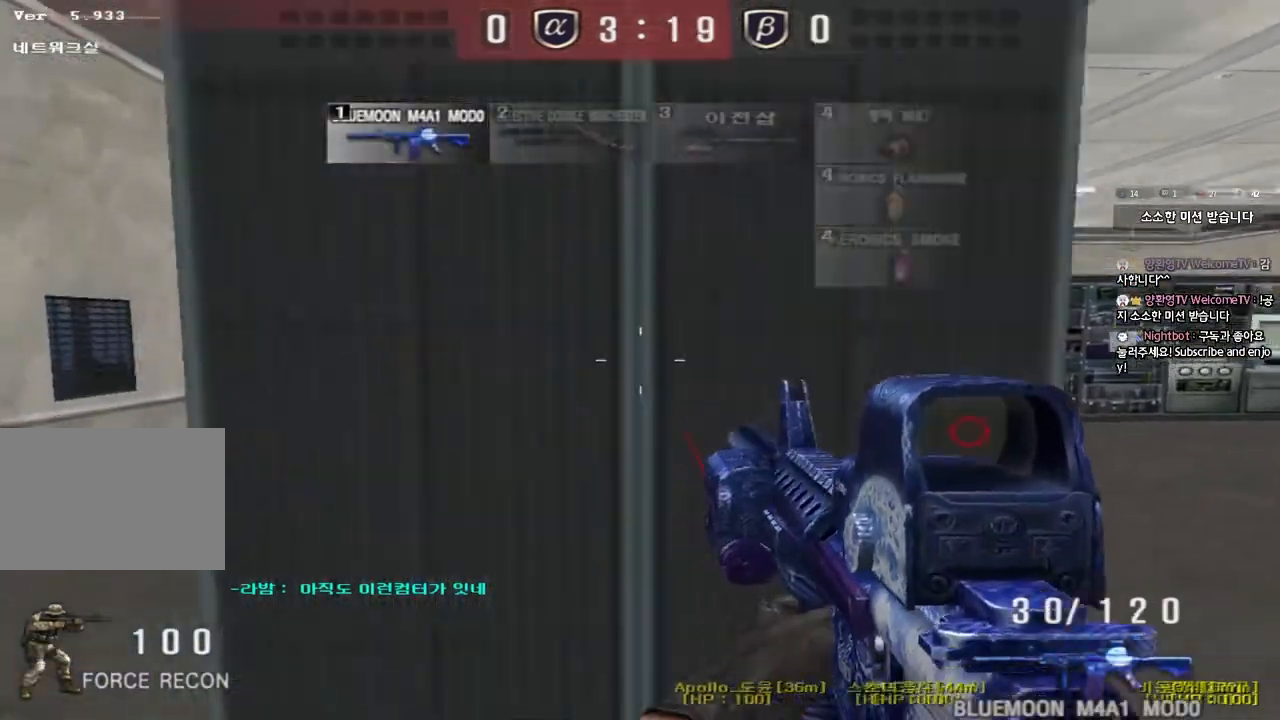
{"keys": ["ctrl"], "events": [[367, "w", "up"], [383, "ctrl", "down"], [400, "a", "up"]]}
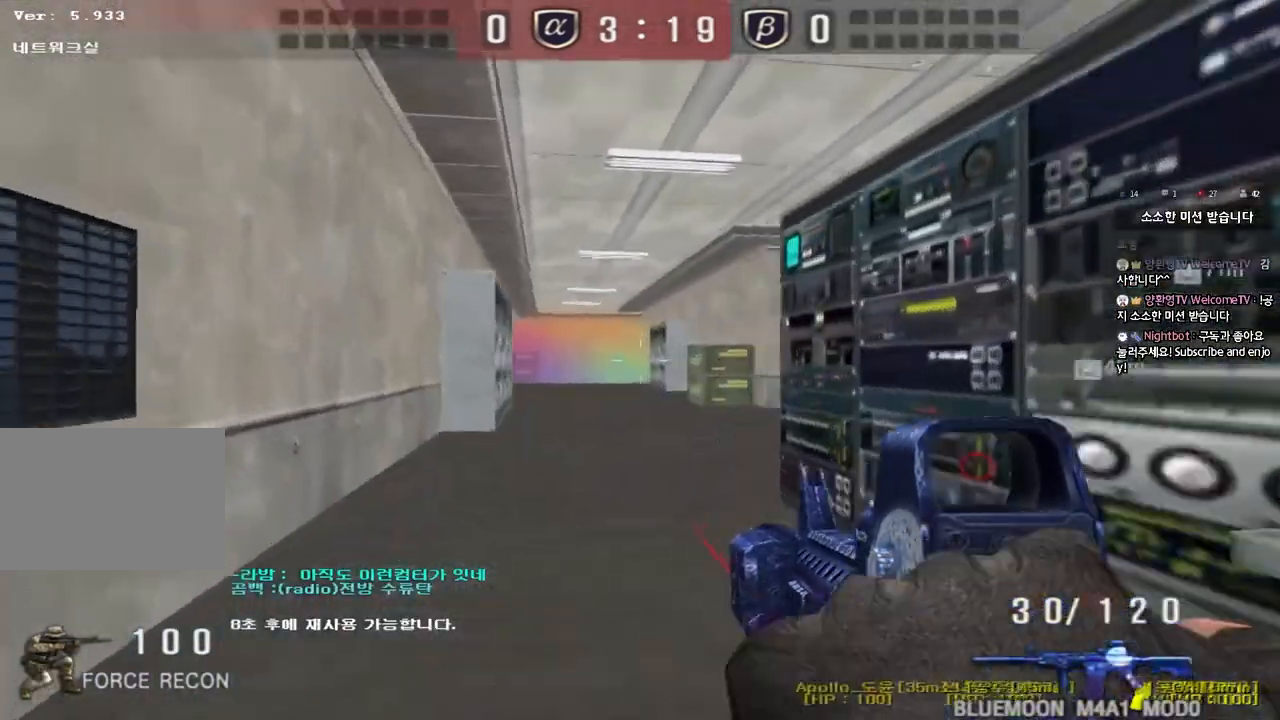
{"keys": ["a", "w"], "events": [[50, "a", "down"], [83, "w", "down"], [100, "ctrl", "up"]]}